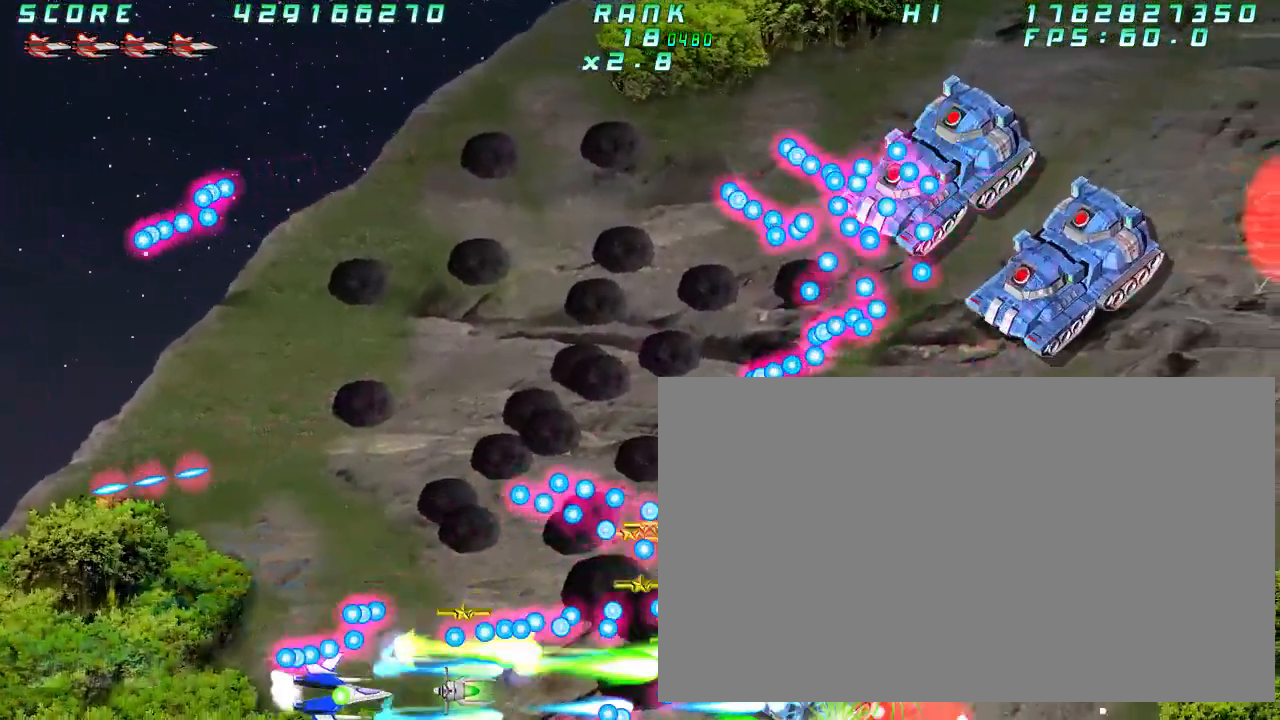
Gameplay with a controller (arcade stick); each line is a JSON object with the inputs held at the frame after it (dt_ms = milliseconds from this image to that frame). "button_events" lists button changes between this image and that frame as [ms after this image, input, new state], when the widget could be followed in between (sticks are given only as held states). Not read: L3 R3 other_buttons.
{"dt_ms": 500, "buttons": [], "left_stick": "left", "button_events": []}
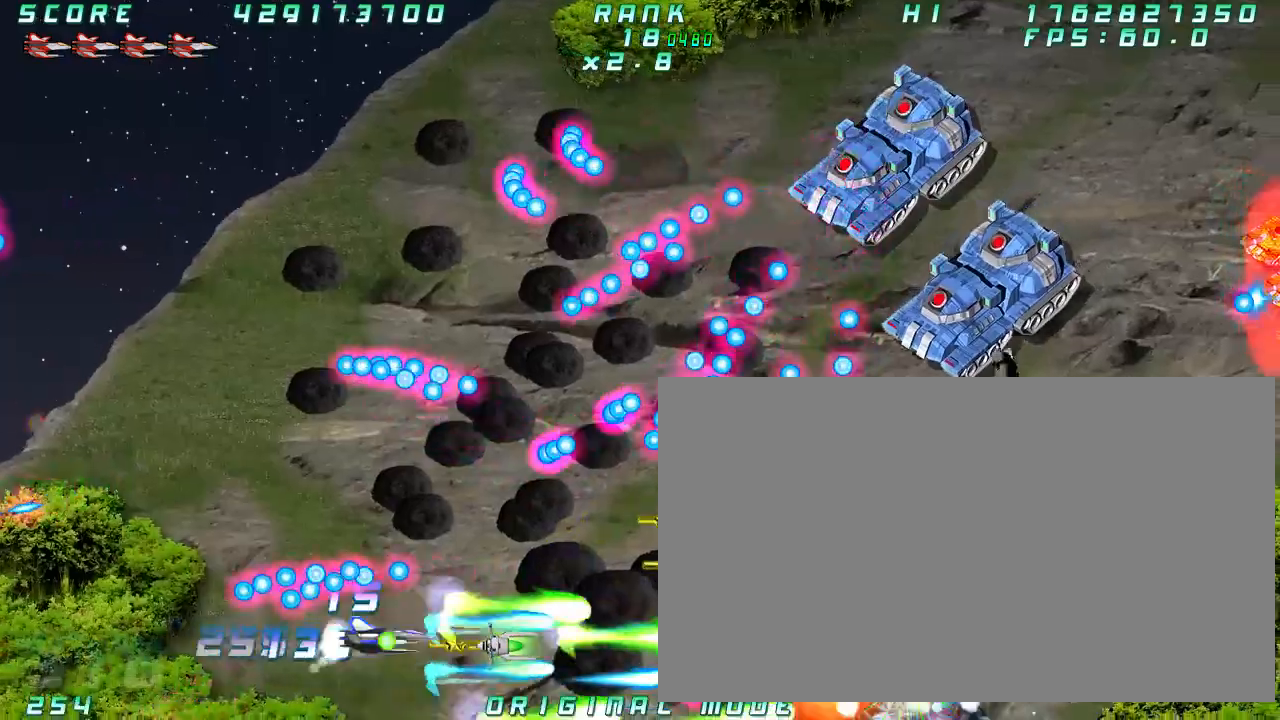
{"dt_ms": 500, "buttons": [], "left_stick": "left"}
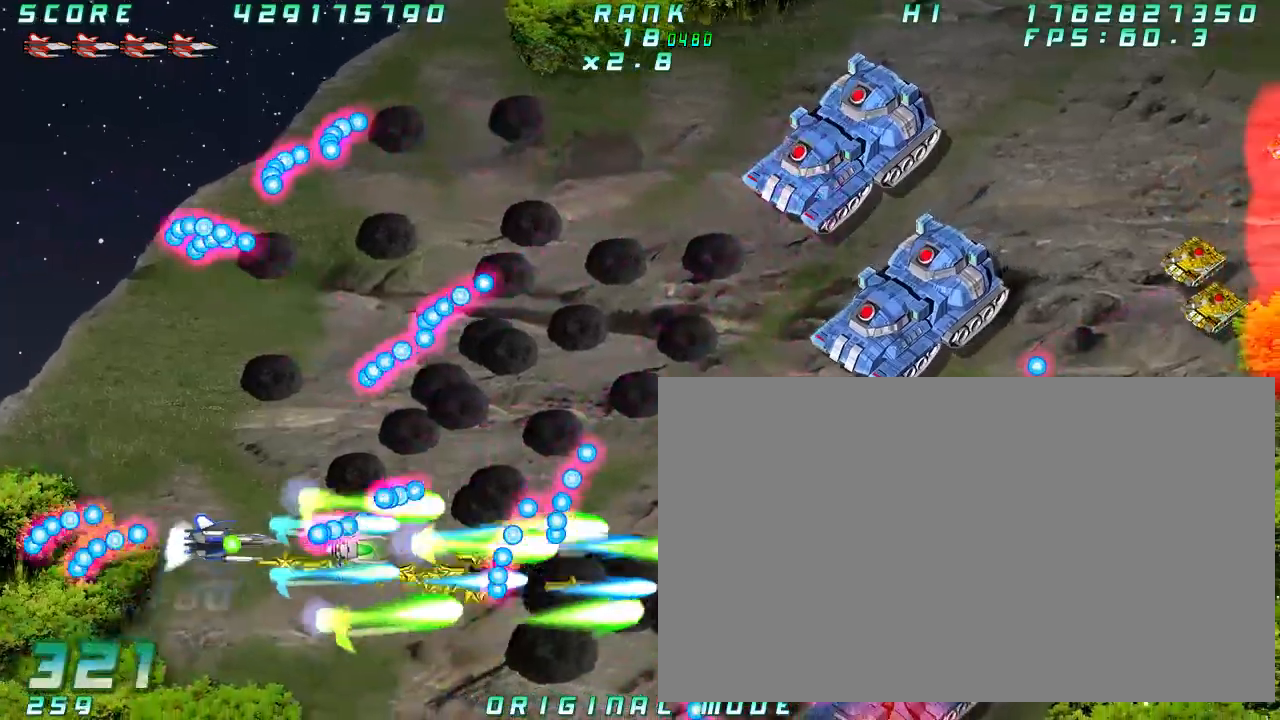
{"dt_ms": 1000, "buttons": [], "left_stick": "left"}
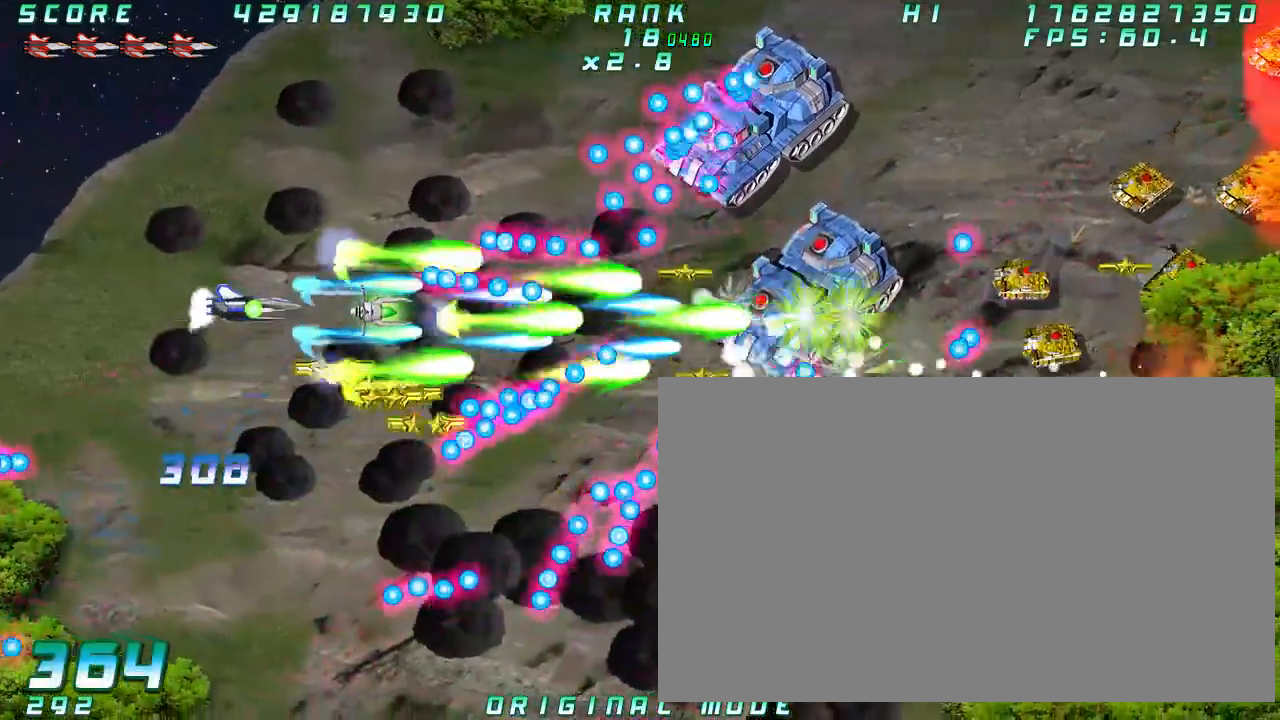
{"dt_ms": 500, "buttons": [], "left_stick": "left"}
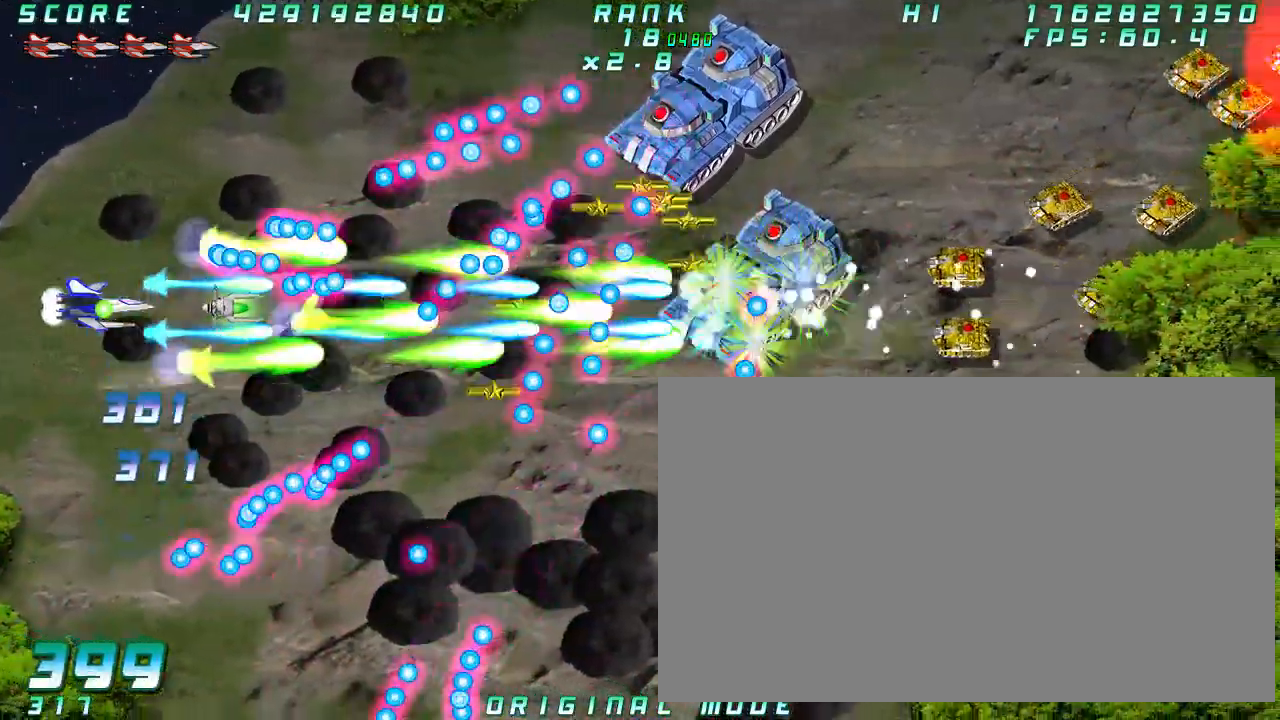
{"dt_ms": 500, "buttons": [], "left_stick": "right"}
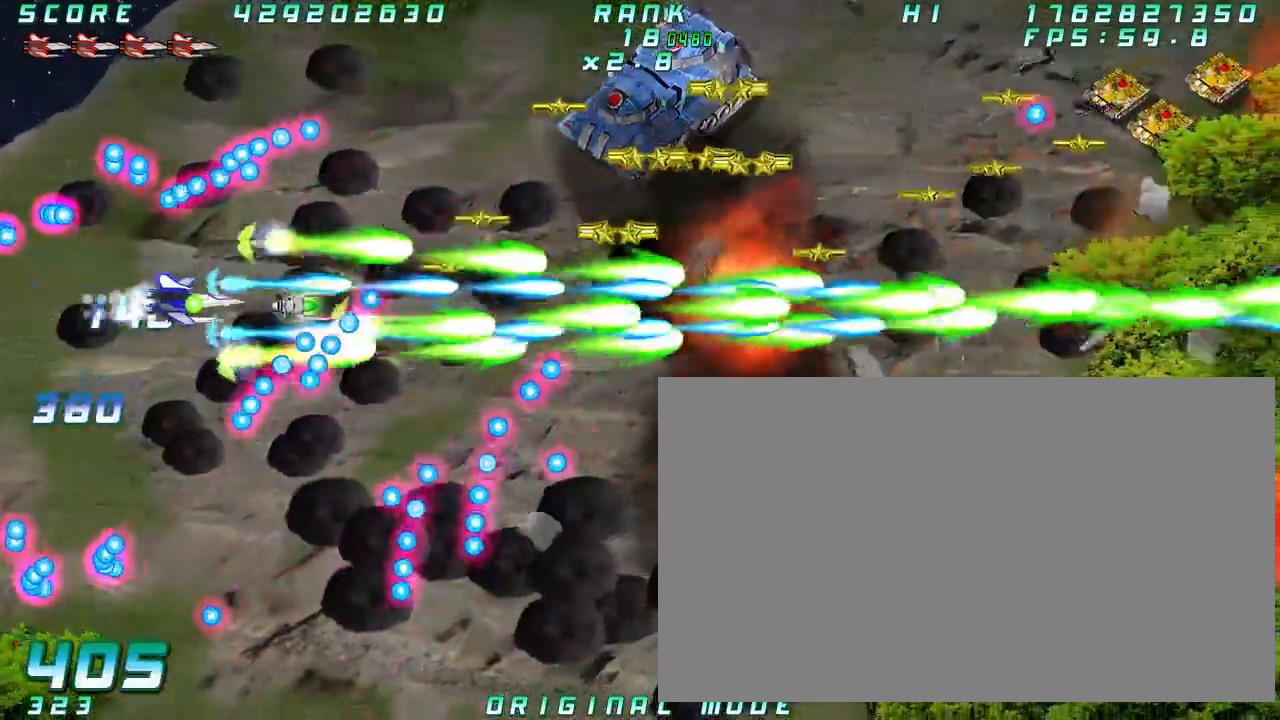
{"dt_ms": 500, "buttons": [], "left_stick": "center", "button_events": []}
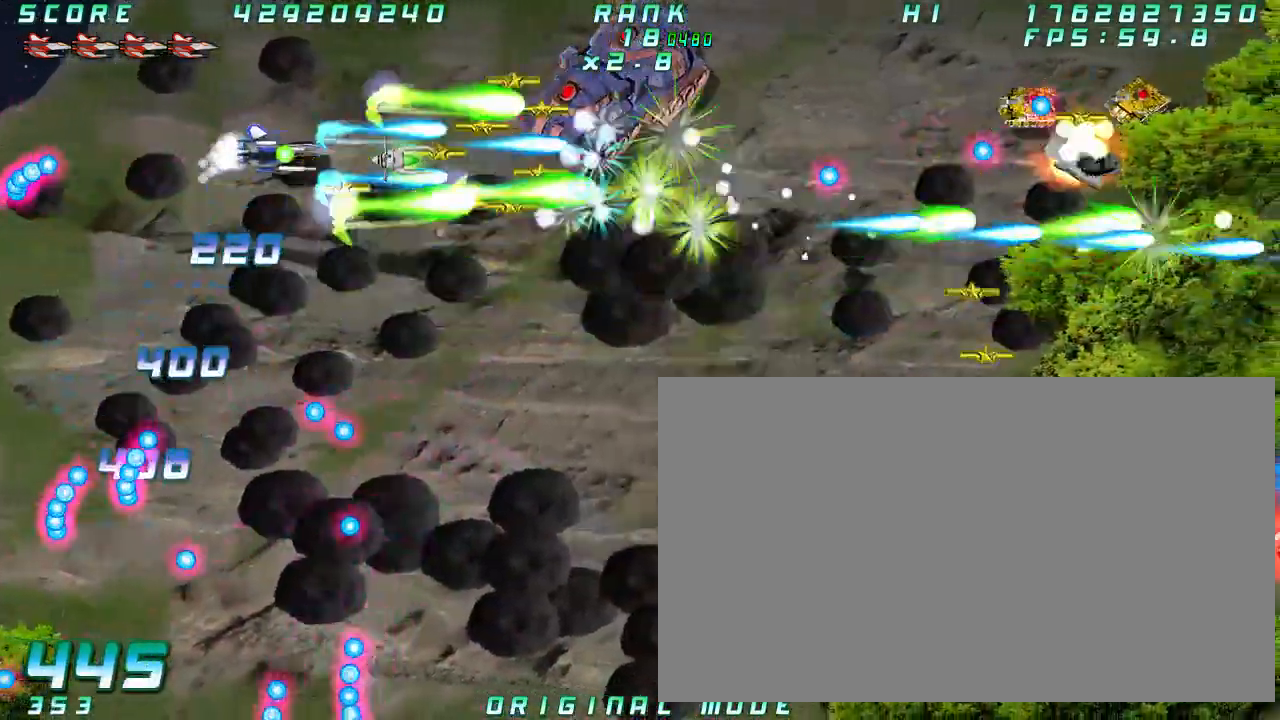
{"dt_ms": 500, "buttons": [], "left_stick": "down", "button_events": []}
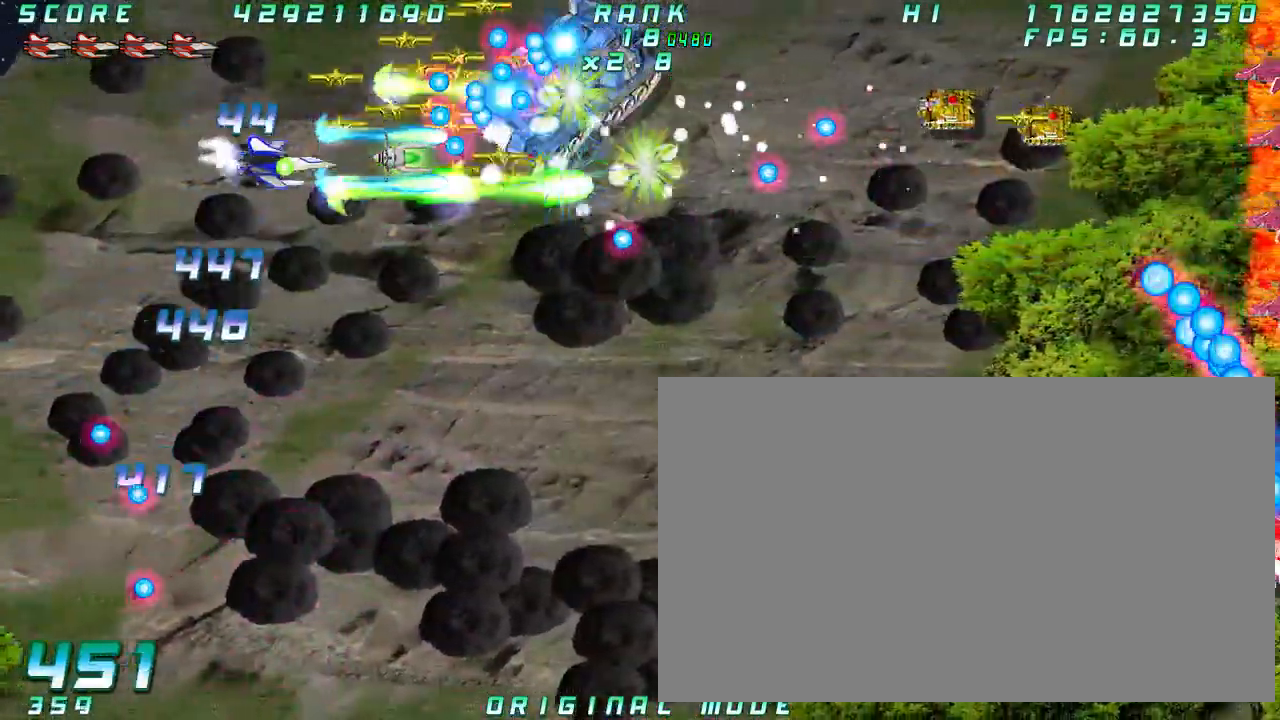
{"dt_ms": 500, "buttons": [], "left_stick": "down"}